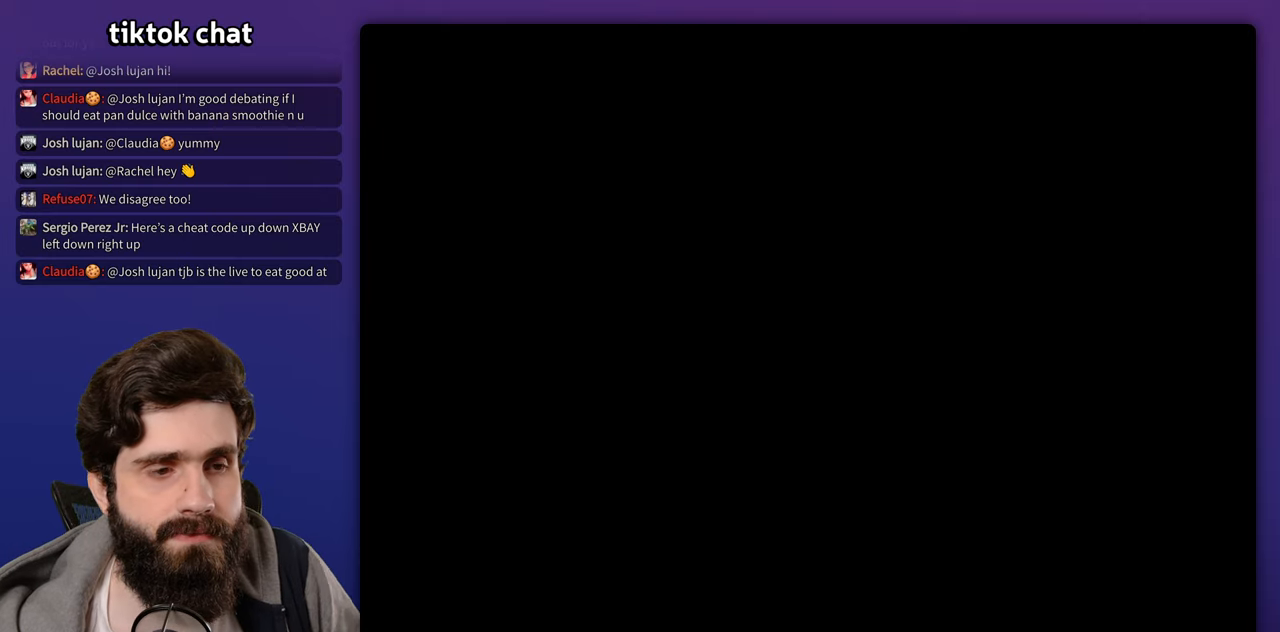
Gameplay with a controller (Nintendo layout); each line is a JSON object with the inputs held at the frame after it (dt_ms = milliseconds from this image to that frame). "events" lists button and stick changes between this image and that frame as [ms after this image, input, new state], when the widget could be followed in between. Not read: A B DPAD_RIGHT L3 R3 X Y.
{"dt_ms": 500, "buttons": [], "events": [[283, "START", "down"], [483, "START", "up"]]}
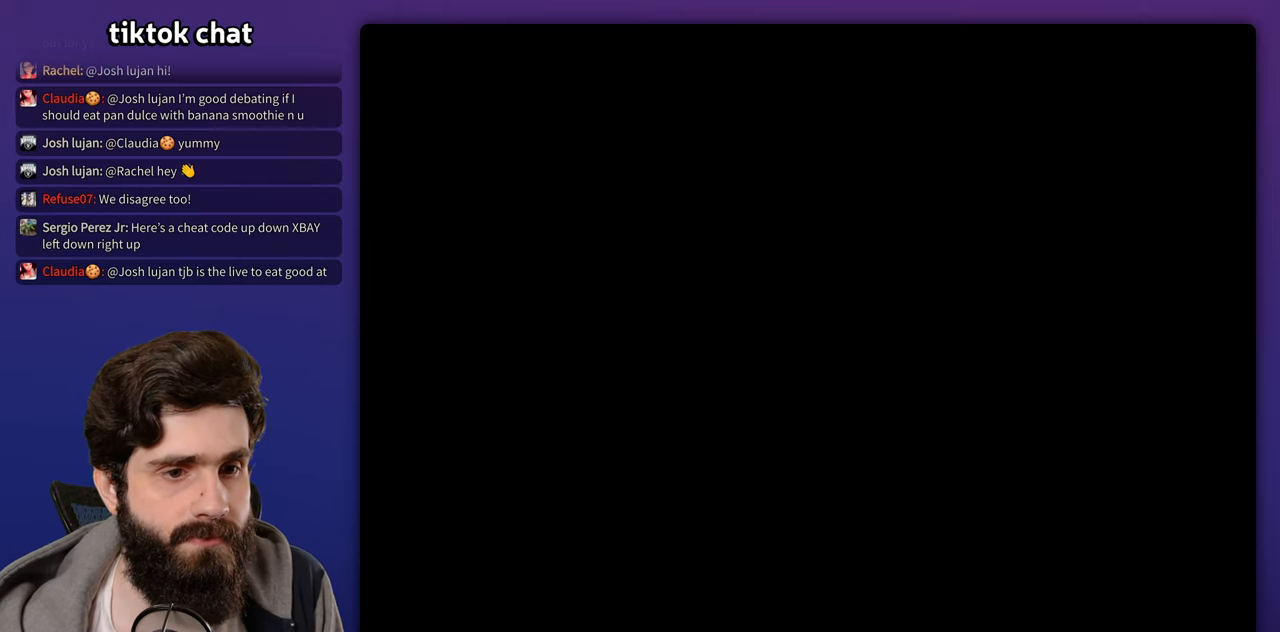
{"dt_ms": 500, "buttons": [], "events": []}
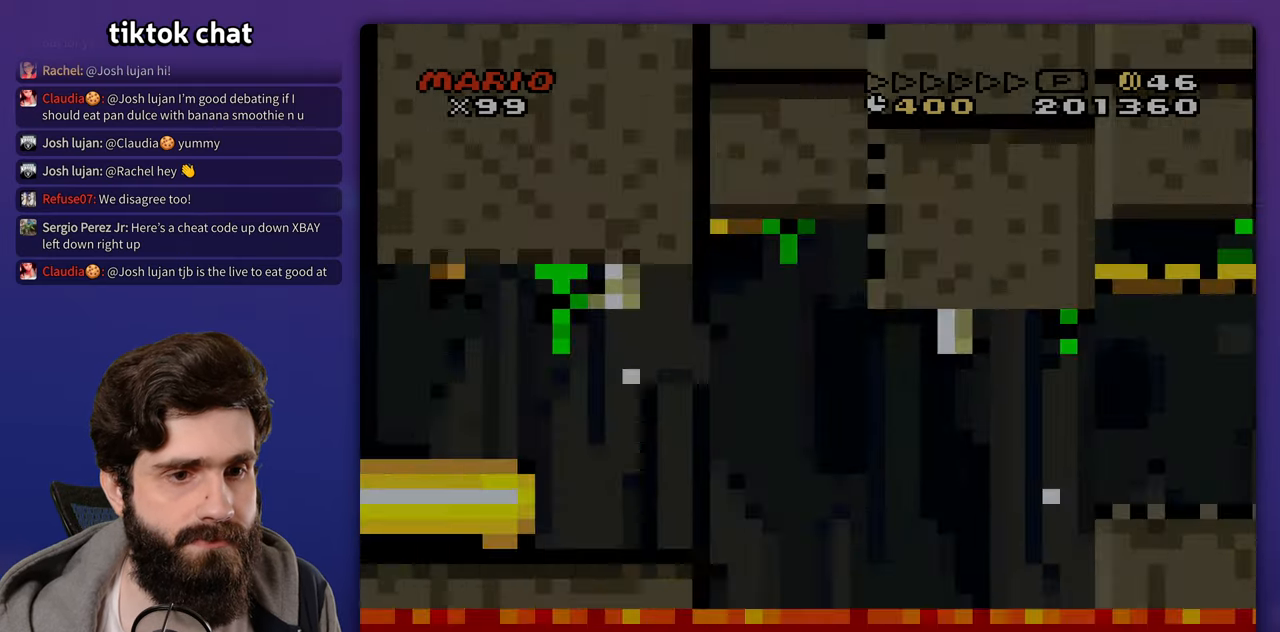
{"dt_ms": 500, "buttons": [], "events": []}
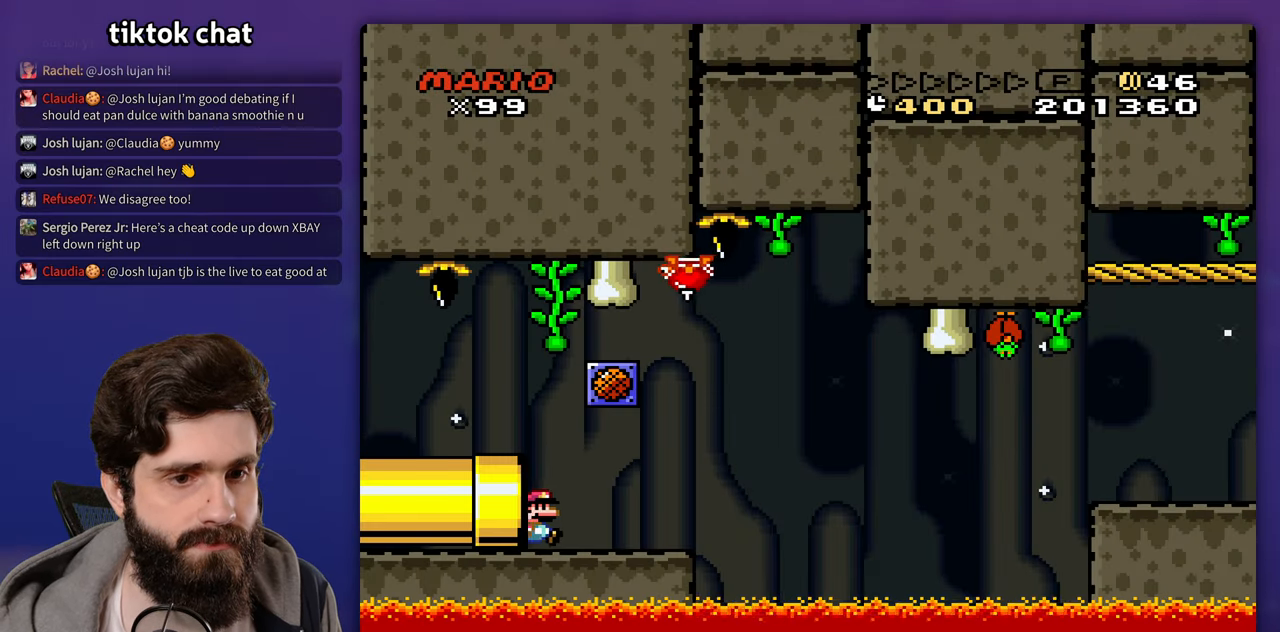
{"dt_ms": 500, "buttons": [], "events": []}
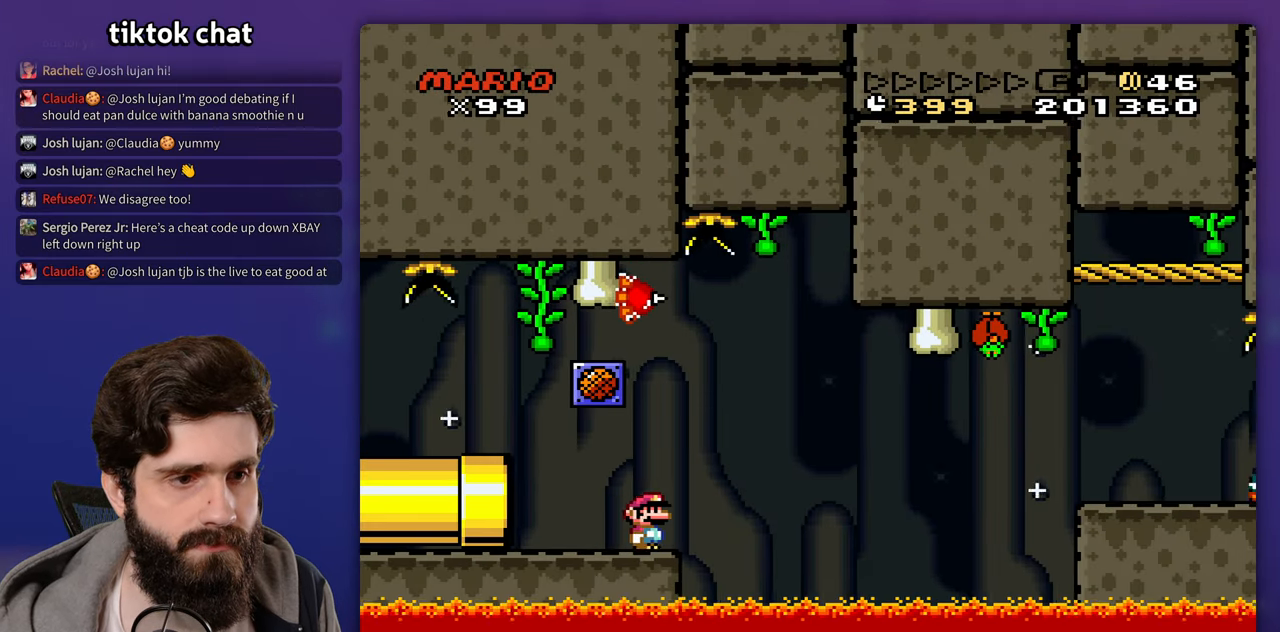
{"dt_ms": 500, "buttons": [], "events": []}
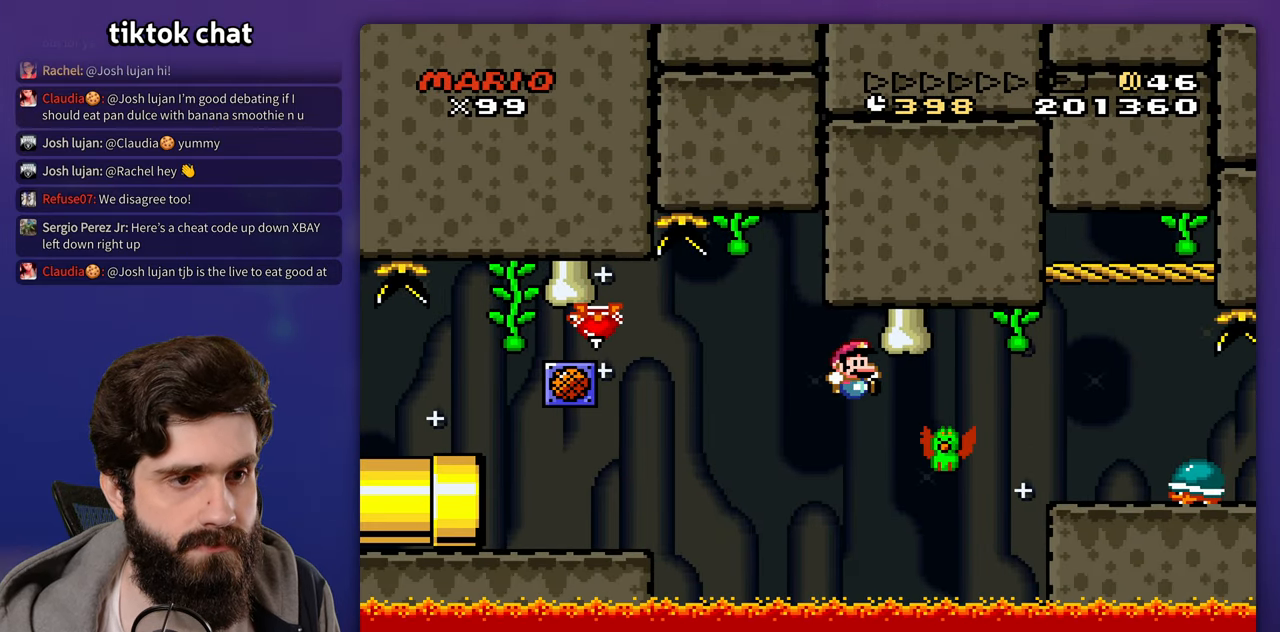
{"dt_ms": 500, "buttons": [], "events": []}
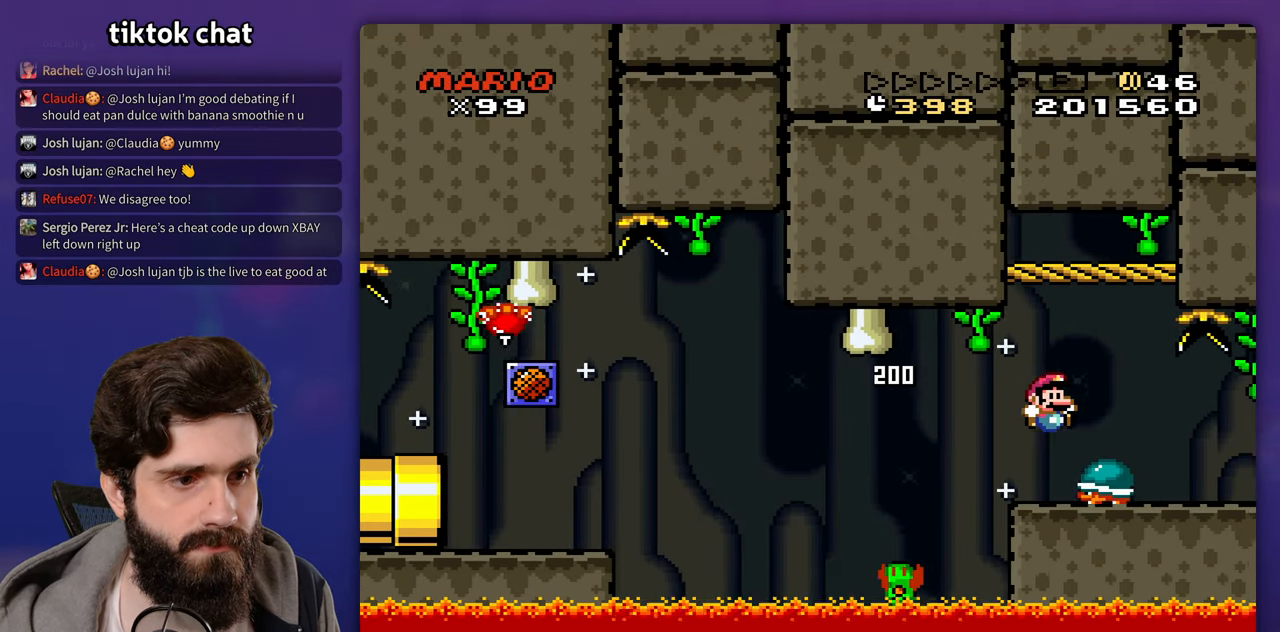
{"dt_ms": 500, "buttons": [], "events": [[100, "DPAD_LEFT", "down"], [417, "DPAD_LEFT", "up"]]}
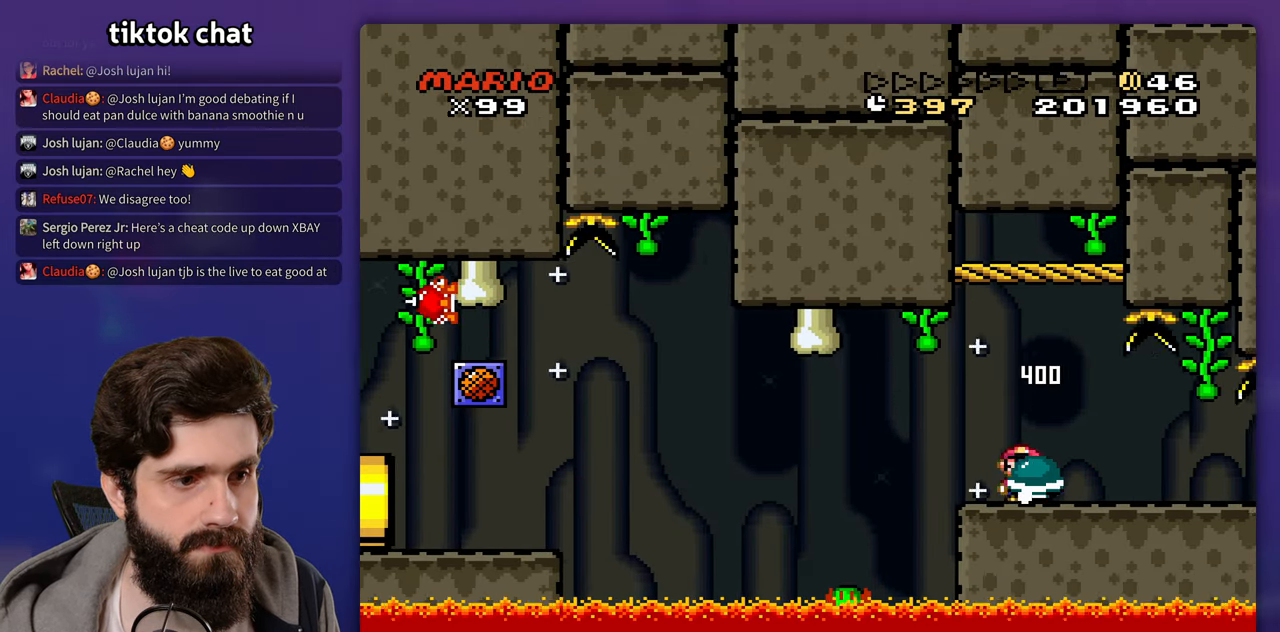
{"dt_ms": 500, "buttons": [], "events": []}
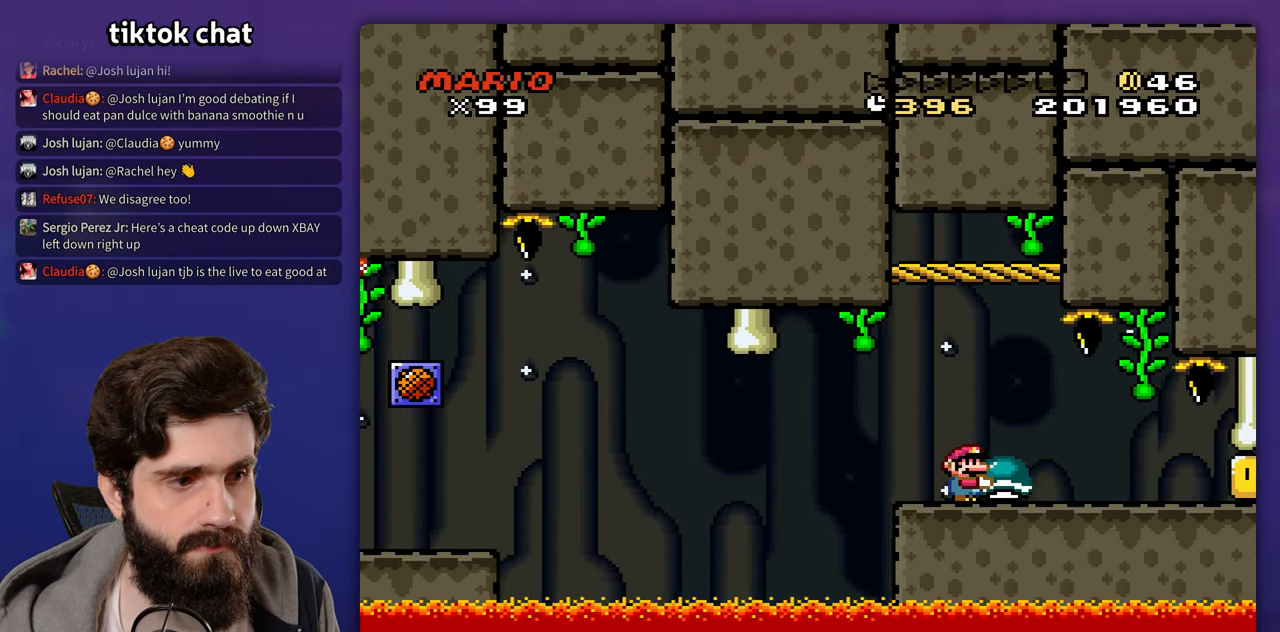
{"dt_ms": 500, "buttons": [], "events": []}
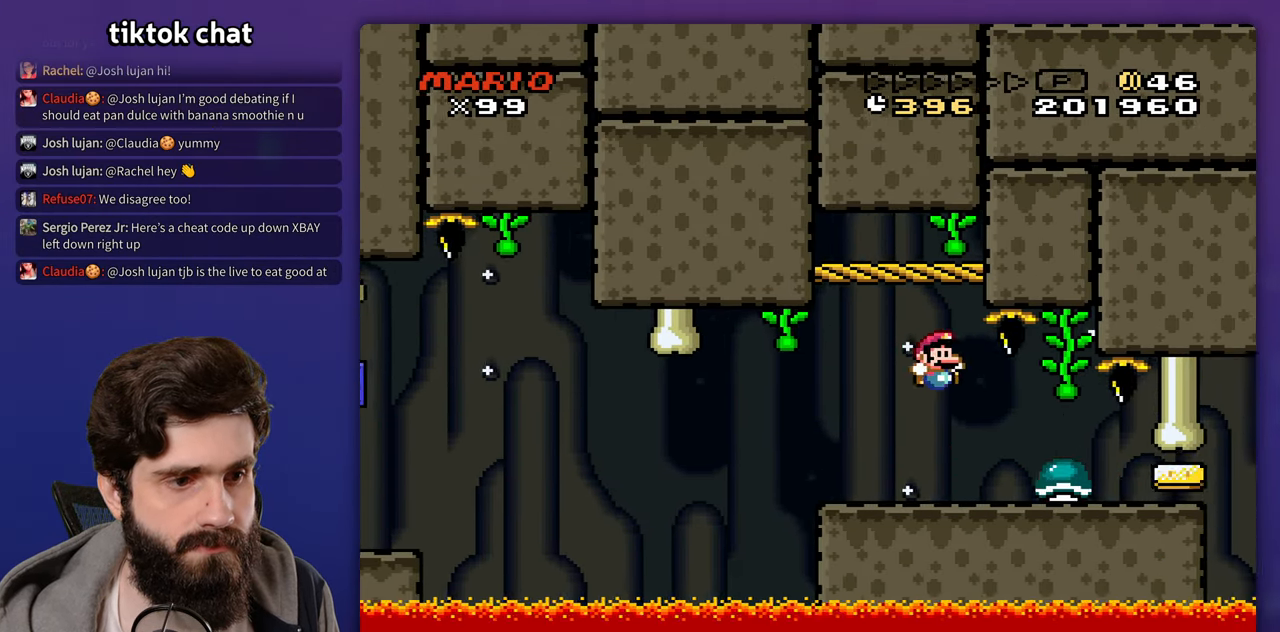
{"dt_ms": 500, "buttons": [], "events": [[50, "DPAD_LEFT", "down"], [217, "DPAD_LEFT", "up"]]}
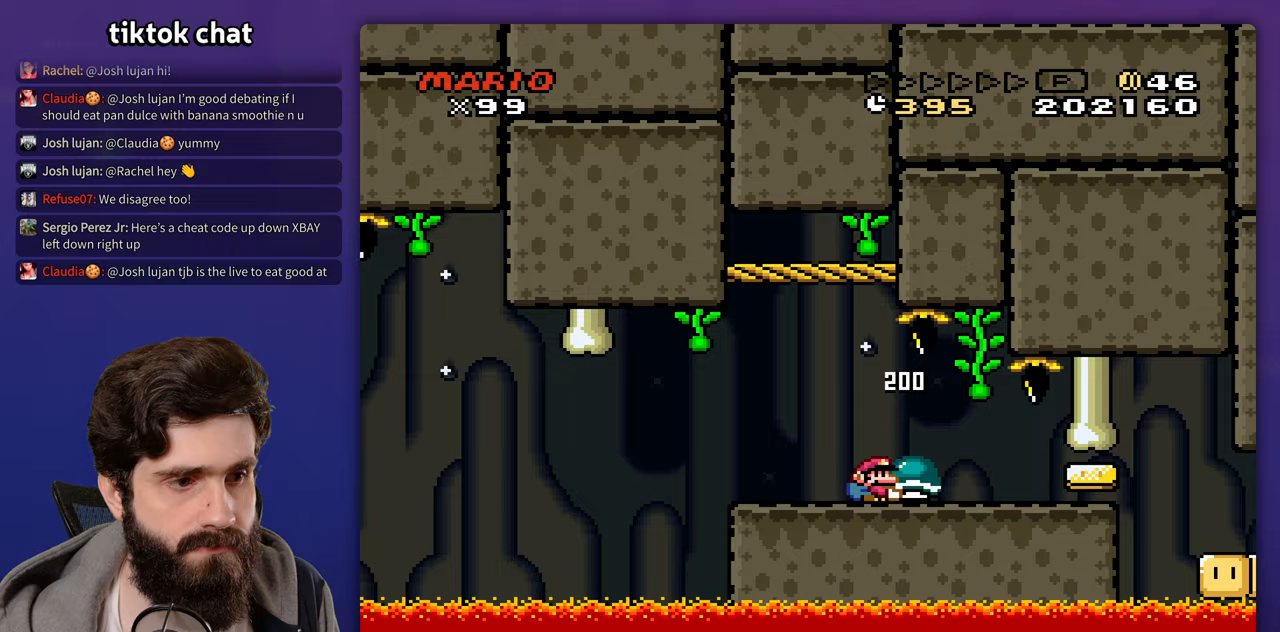
{"dt_ms": 500, "buttons": [], "events": []}
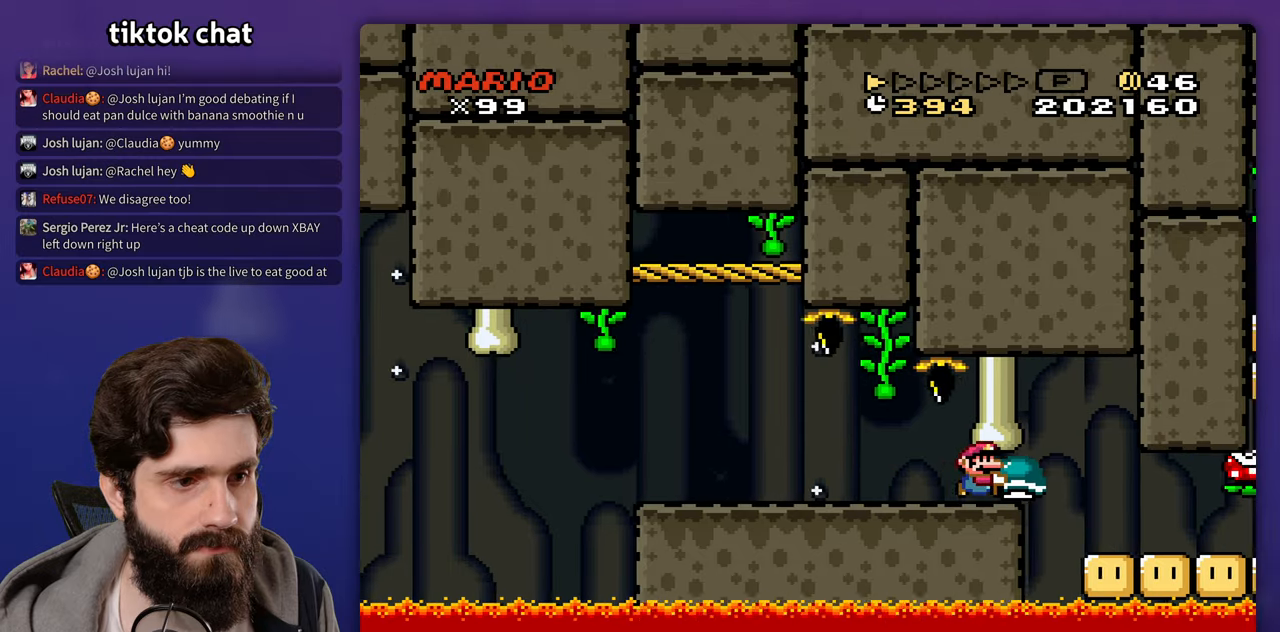
{"dt_ms": 500, "buttons": ["DPAD_LEFT"], "events": [[500, "DPAD_LEFT", "down"]]}
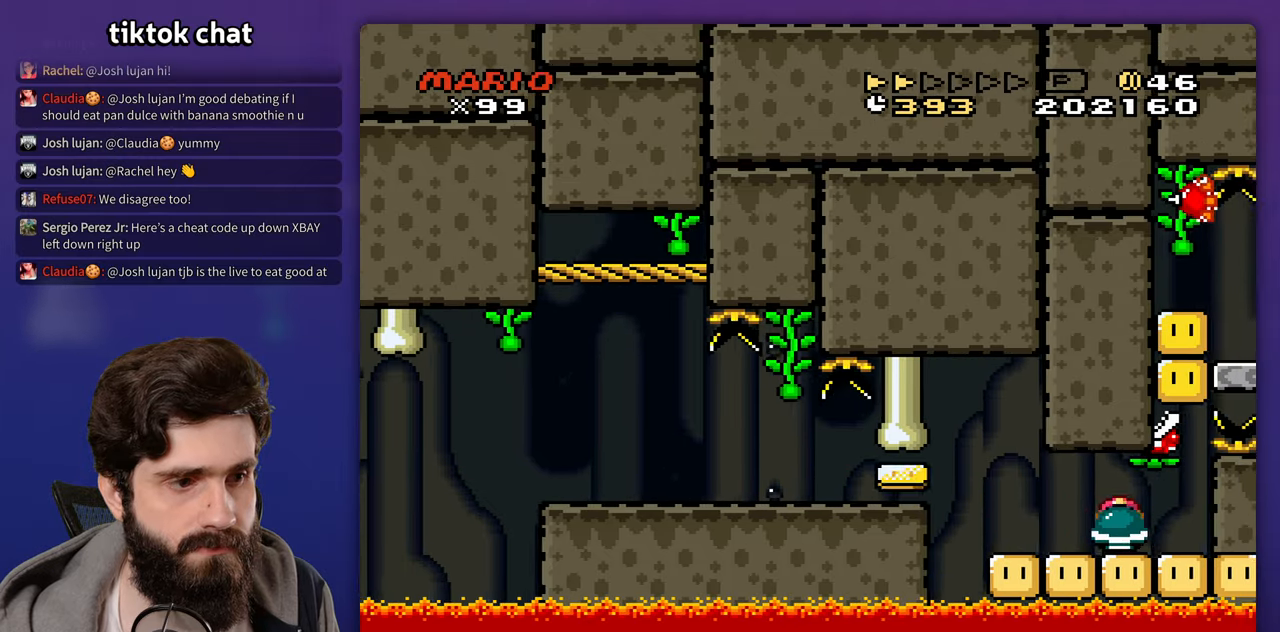
{"dt_ms": 1000, "buttons": ["DPAD_UP"]}
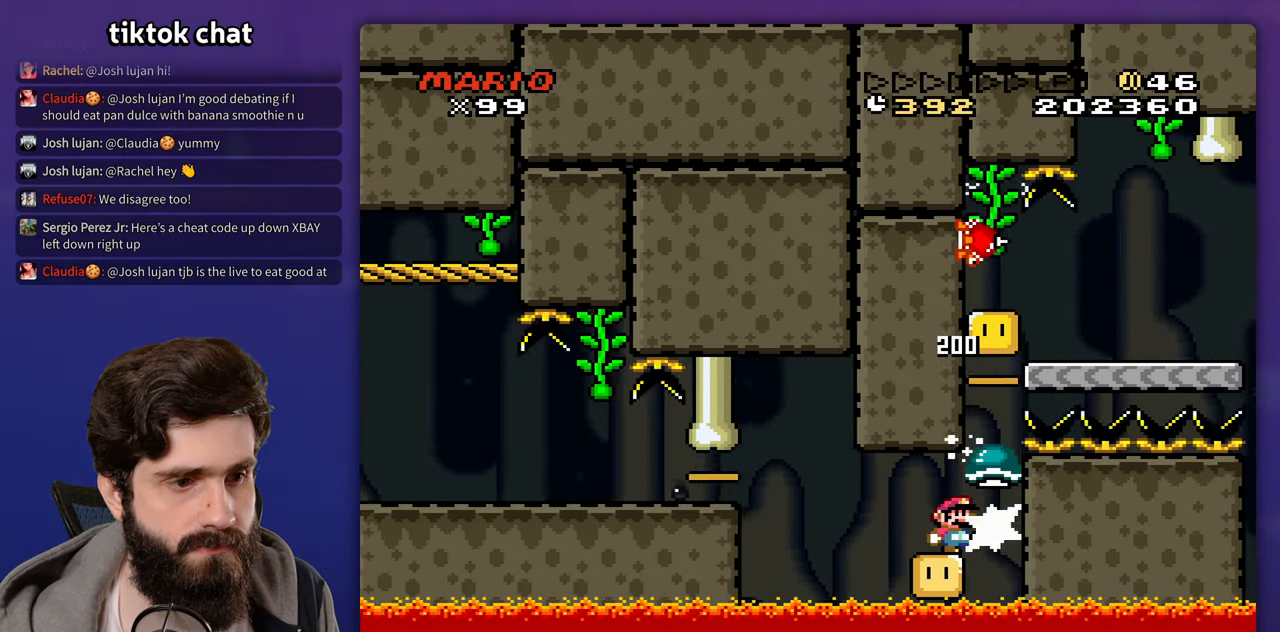
{"dt_ms": 500, "buttons": ["DPAD_UP"], "events": []}
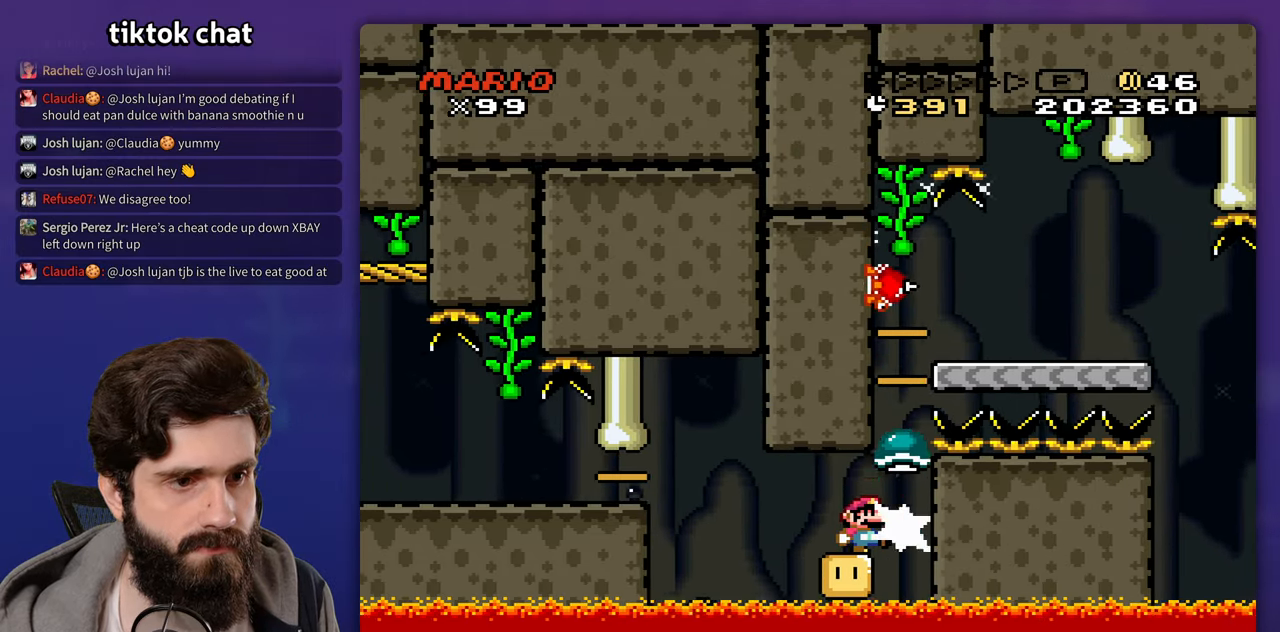
{"dt_ms": 500, "buttons": []}
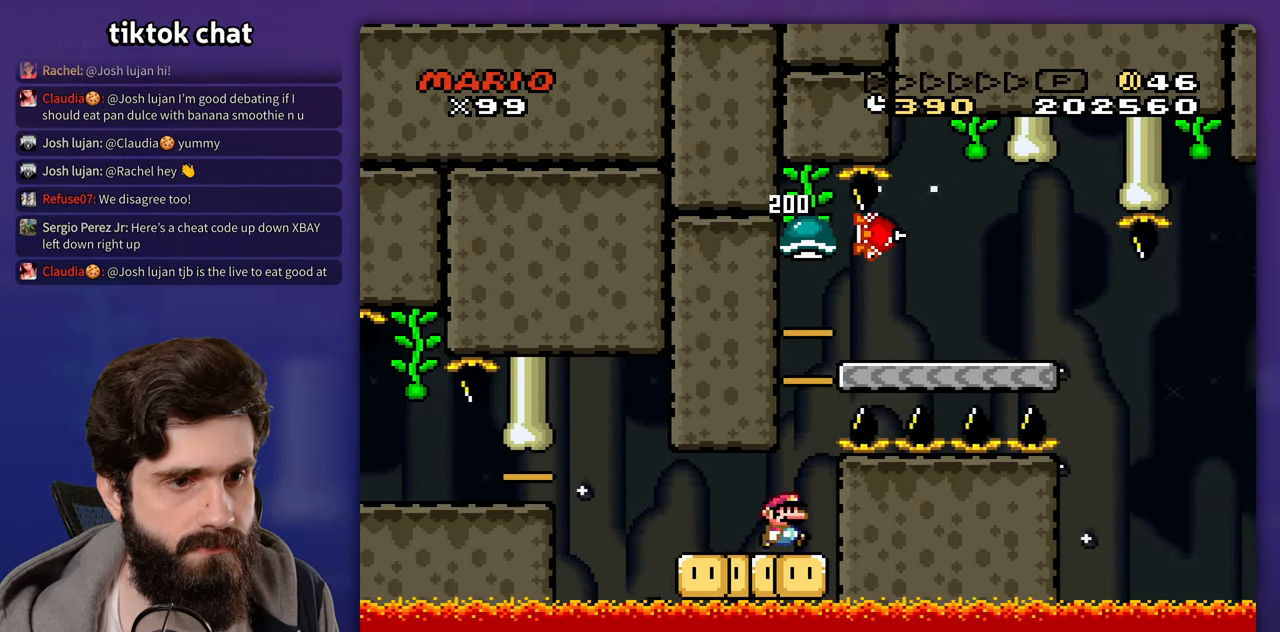
{"dt_ms": 500, "buttons": [], "events": [[67, "DPAD_LEFT", "down"], [200, "DPAD_LEFT", "up"]]}
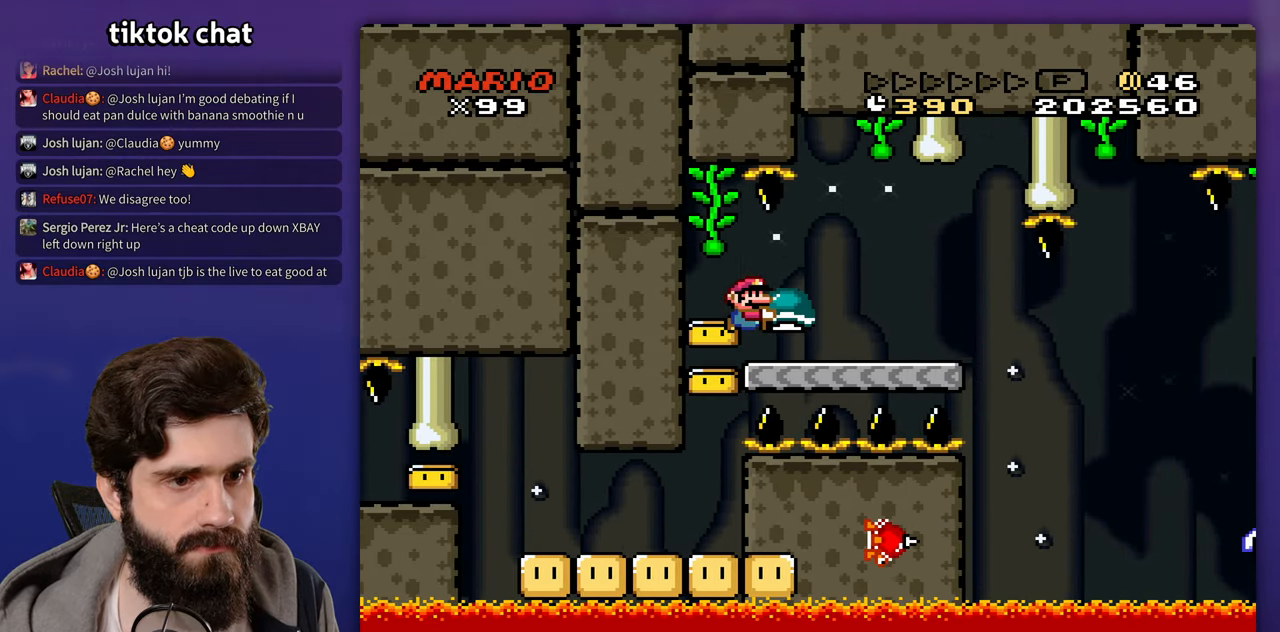
{"dt_ms": 500, "buttons": [], "events": [[300, "DPAD_LEFT", "down"], [417, "DPAD_LEFT", "up"]]}
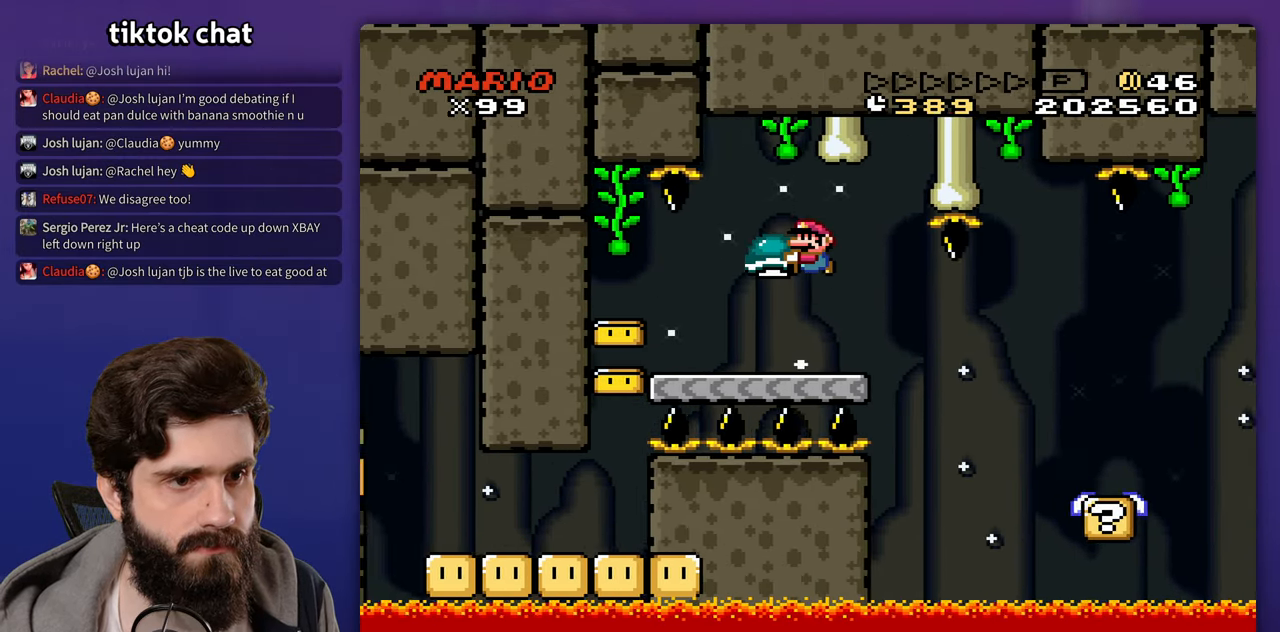
{"dt_ms": 500, "buttons": [], "events": []}
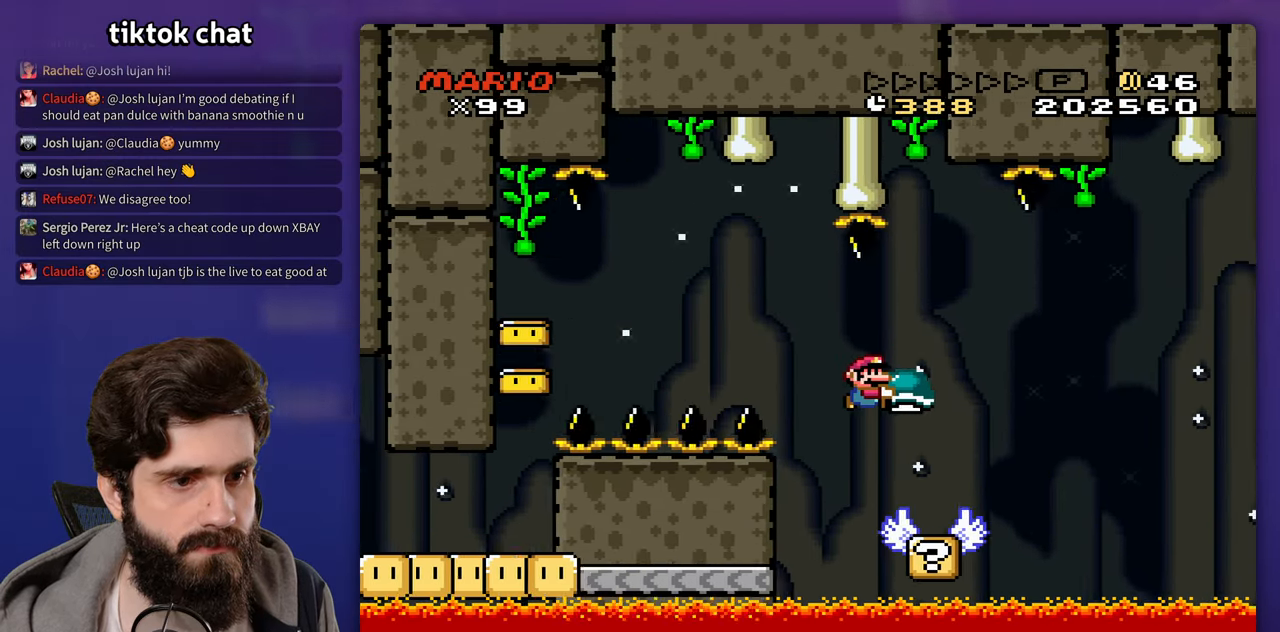
{"dt_ms": 500, "buttons": [], "events": [[50, "DPAD_LEFT", "down"], [167, "DPAD_LEFT", "up"]]}
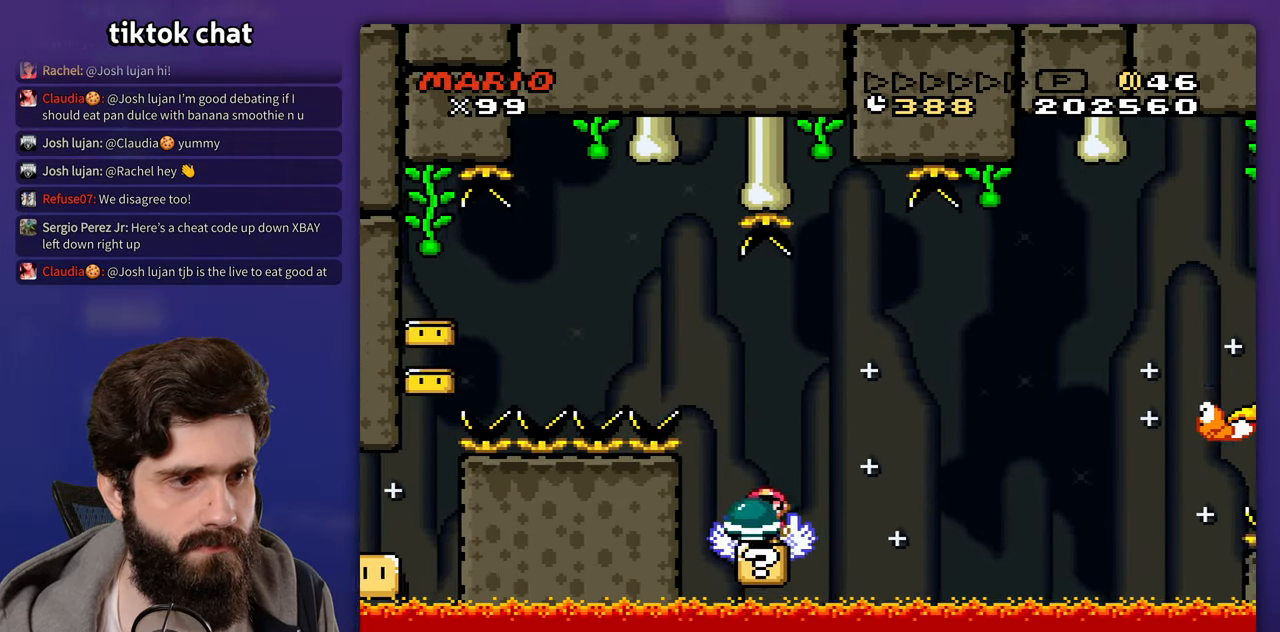
{"dt_ms": 500, "buttons": [], "events": []}
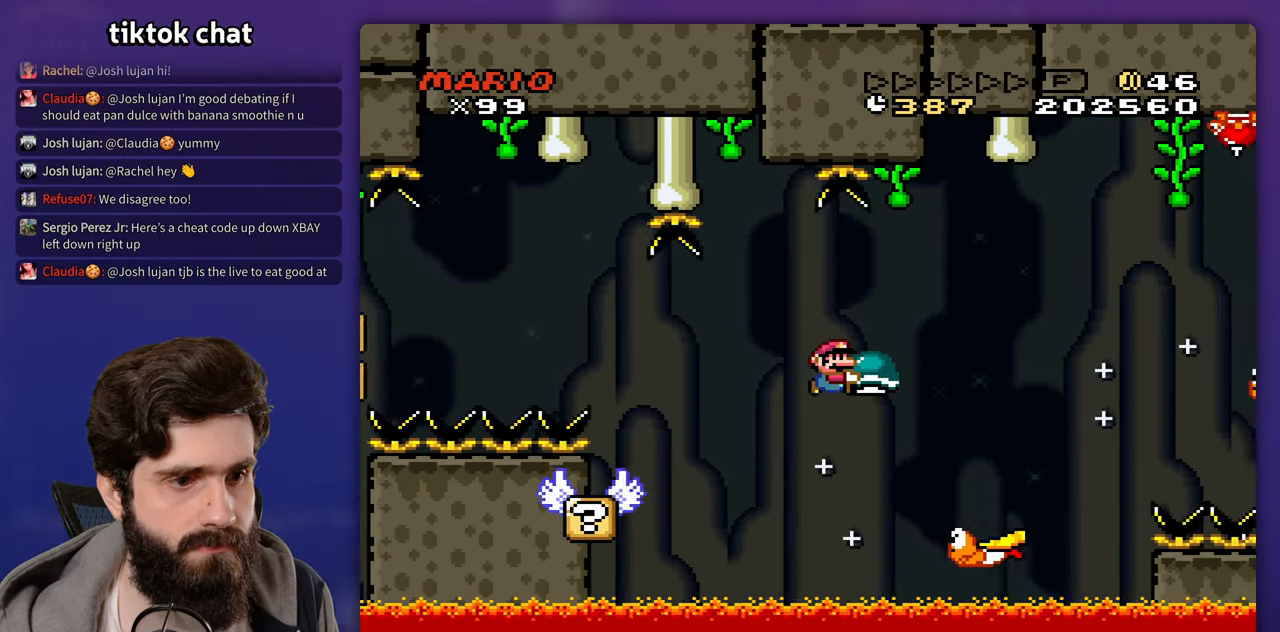
{"dt_ms": 500, "buttons": [], "events": [[117, "DPAD_LEFT", "down"], [250, "DPAD_LEFT", "up"]]}
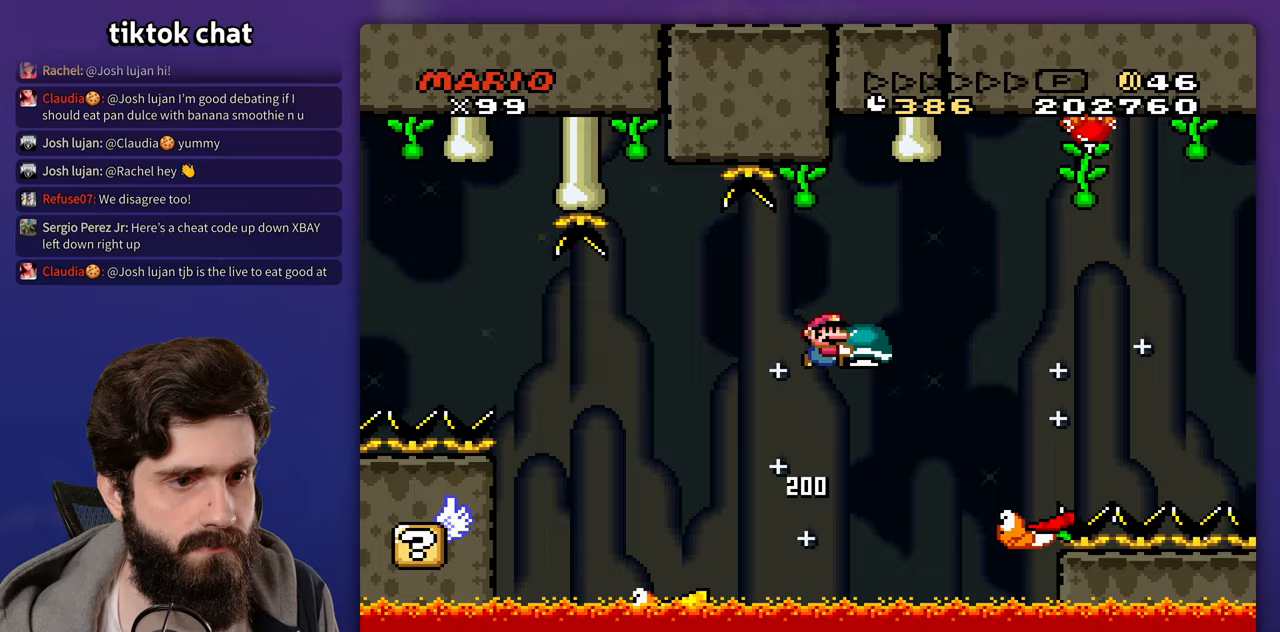
{"dt_ms": 500, "buttons": [], "events": [[217, "DPAD_LEFT", "down"], [417, "DPAD_LEFT", "up"]]}
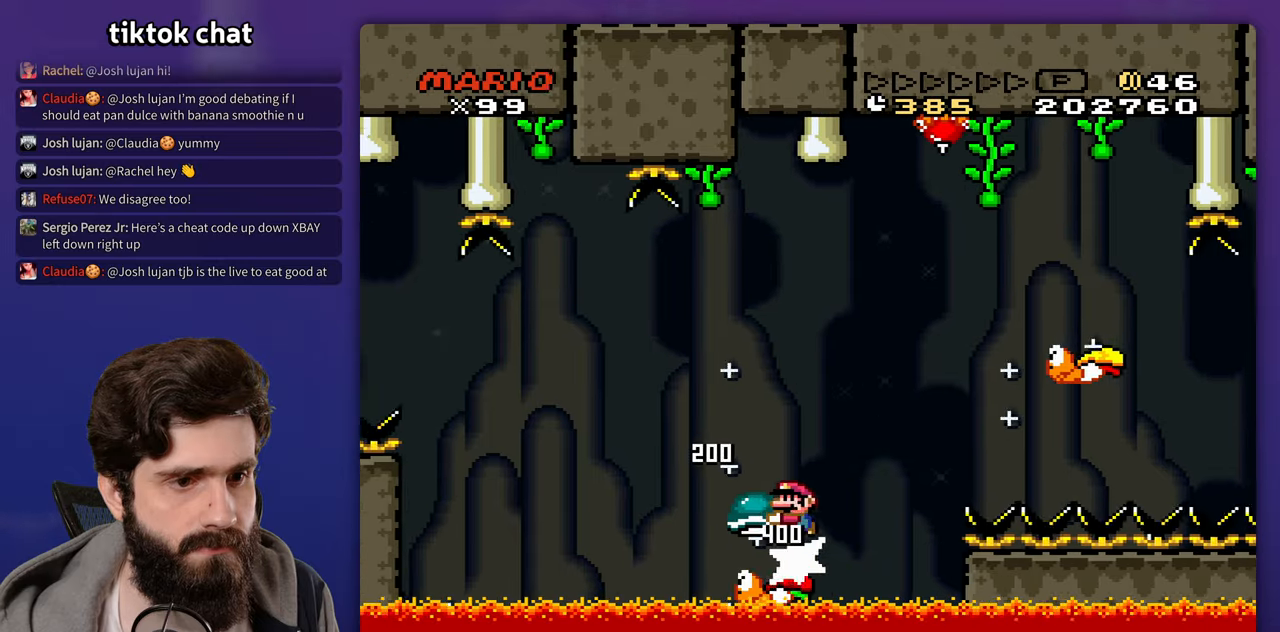
{"dt_ms": 500, "buttons": [], "events": []}
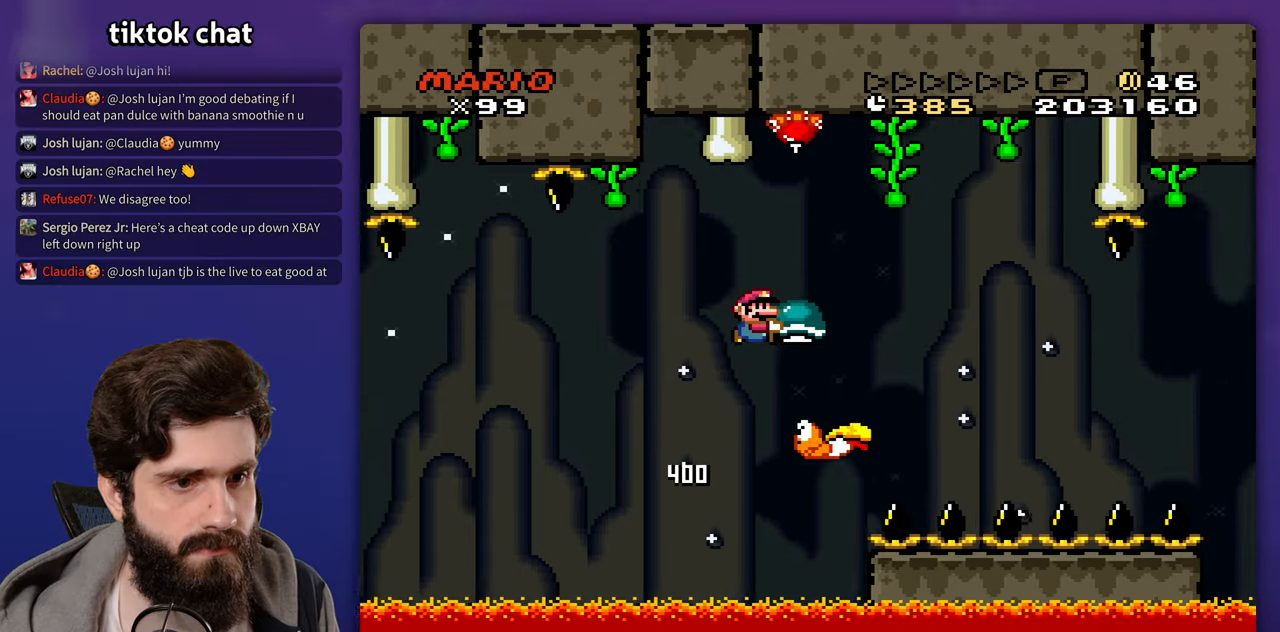
{"dt_ms": 500, "buttons": ["DPAD_LEFT"], "events": [[67, "DPAD_DOWN", "down"], [450, "DPAD_DOWN", "up"], [483, "DPAD_LEFT", "down"]]}
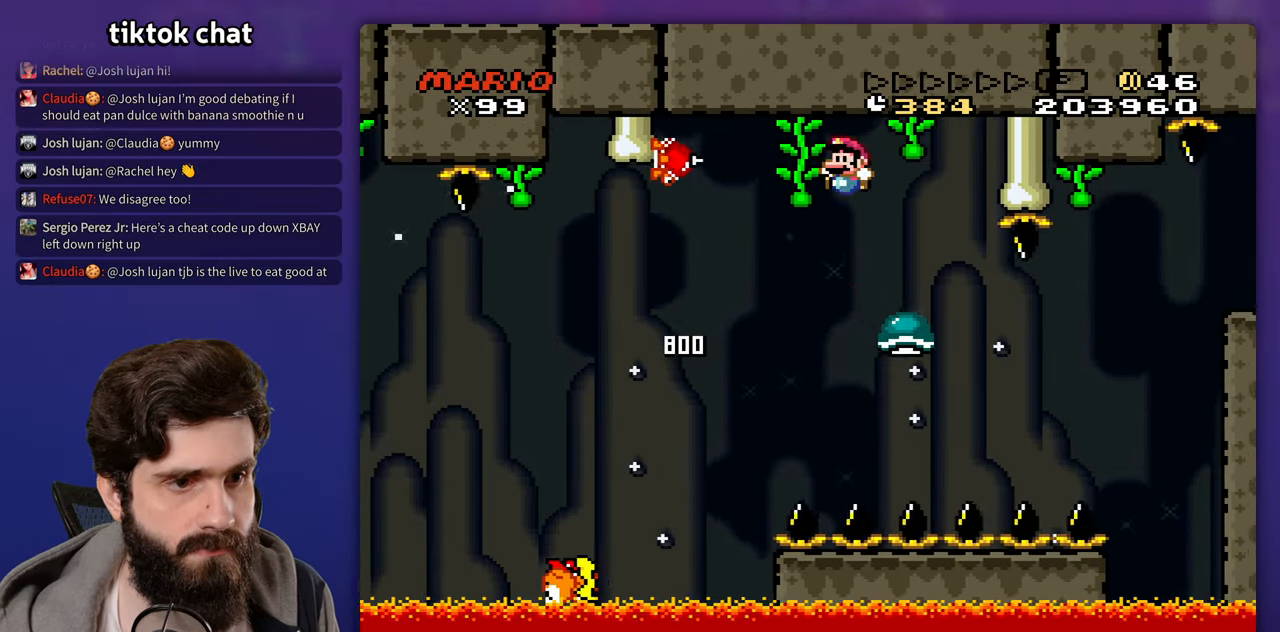
{"dt_ms": 500, "buttons": [], "events": [[67, "DPAD_LEFT", "up"]]}
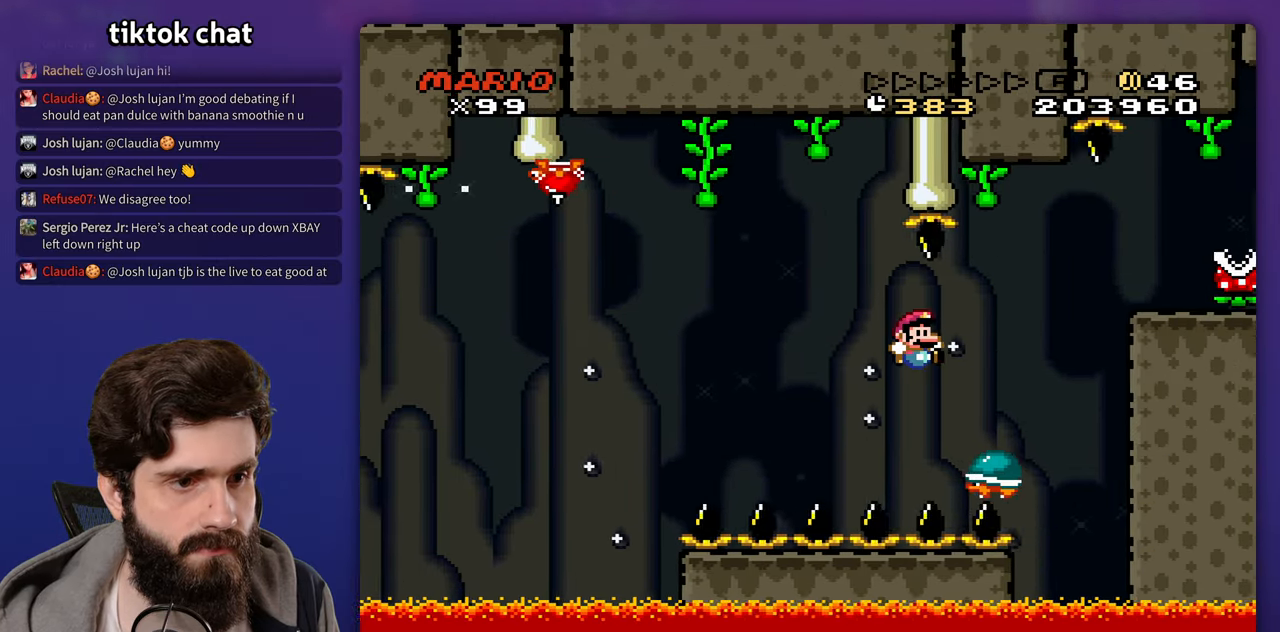
{"dt_ms": 500, "buttons": ["DPAD_LEFT"], "events": [[433, "DPAD_LEFT", "down"]]}
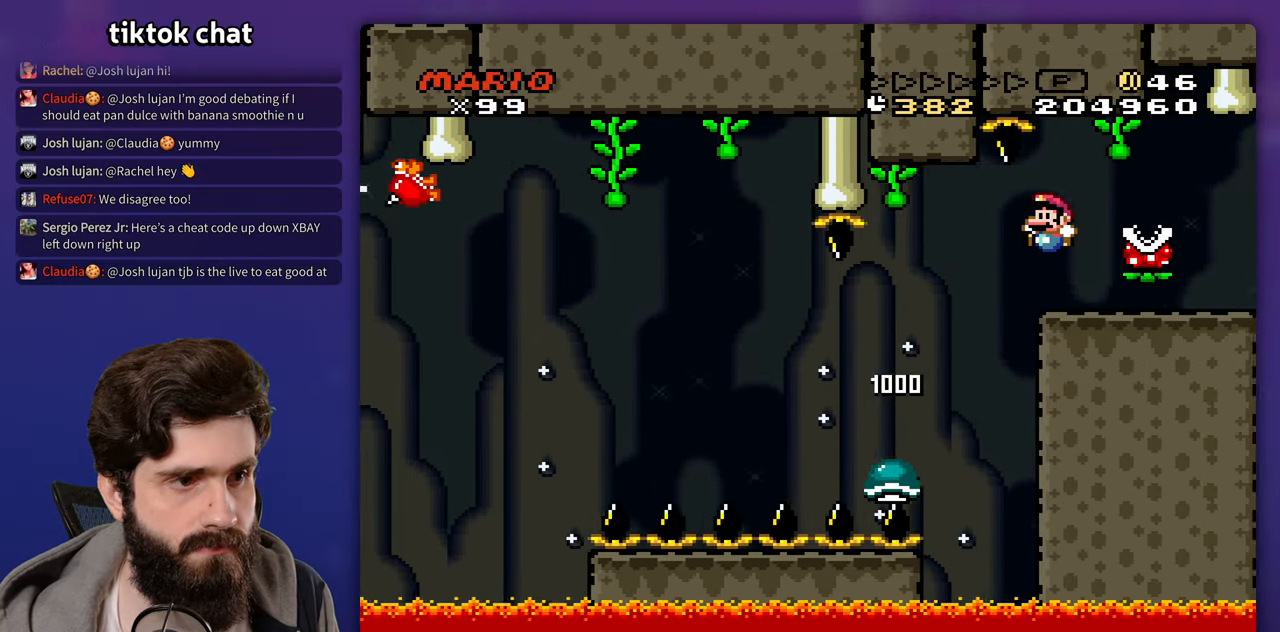
{"dt_ms": 500, "buttons": [], "events": [[67, "DPAD_LEFT", "up"]]}
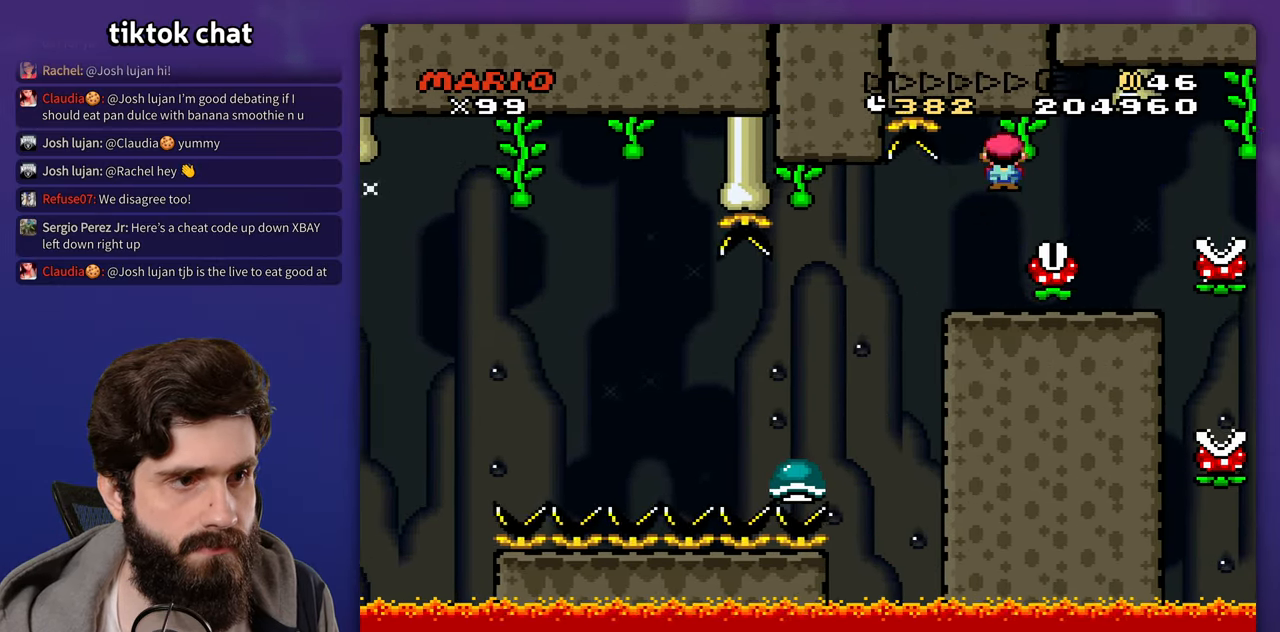
{"dt_ms": 500, "buttons": [], "events": [[217, "DPAD_LEFT", "down"], [367, "DPAD_LEFT", "up"]]}
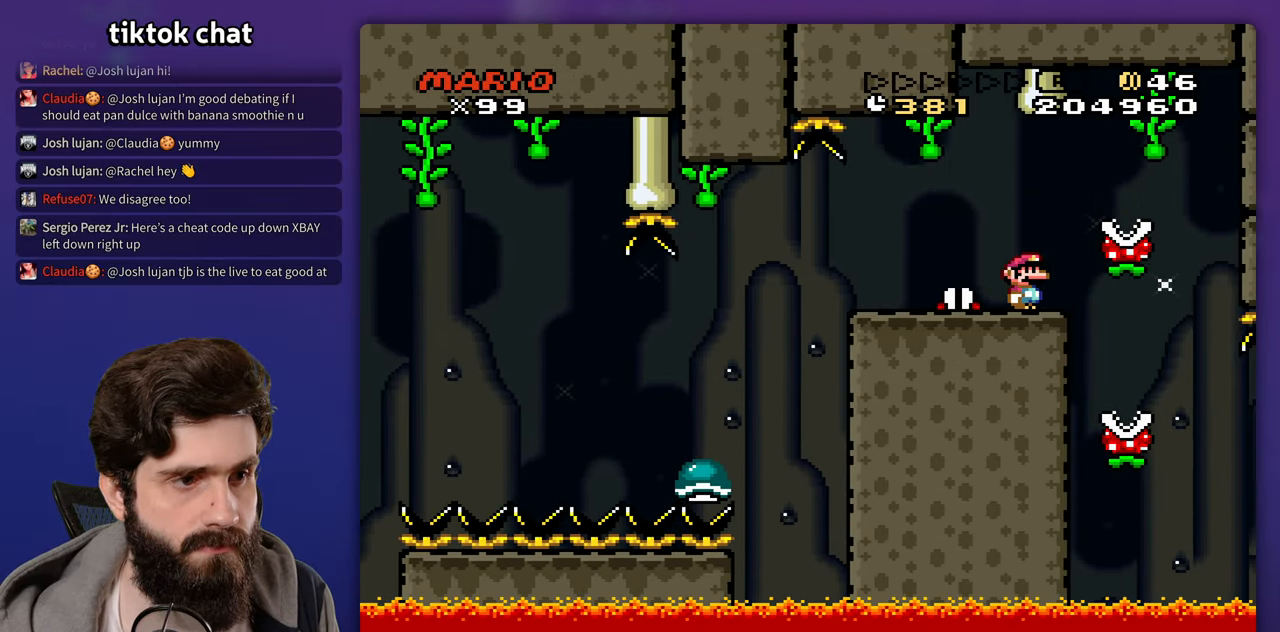
{"dt_ms": 500, "buttons": ["DPAD_UP"]}